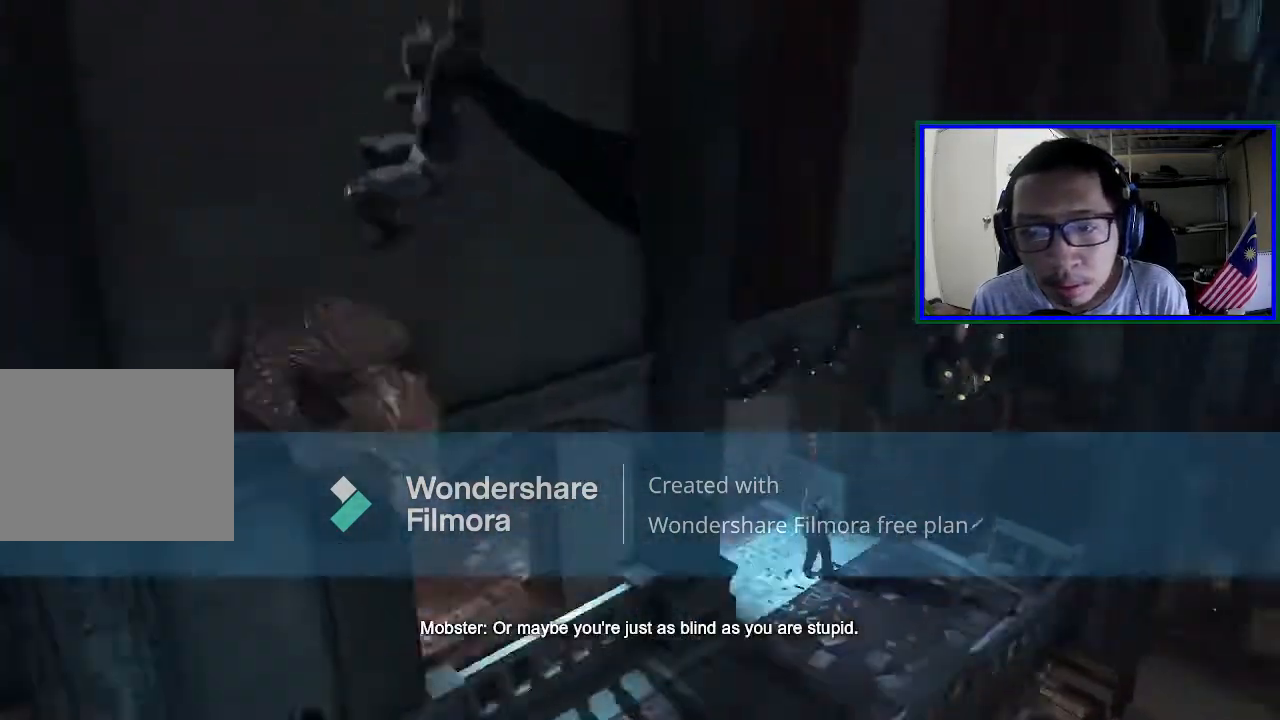
Gameplay with a controller (Xbox layout); each line is a JSON object with the inputs held at the frame after it. "events" lists button and stick changes between this image and that frame as [ms after this image, input, new state], when the widget could be followed in between. Not read: L3.
{"buttons": [], "left_stick": "center", "right_stick": "center", "events": [[33, "right_stick", "down-right"], [200, "right_stick", "right"], [300, "right_stick", "up-right"], [400, "right_stick", "center"]]}
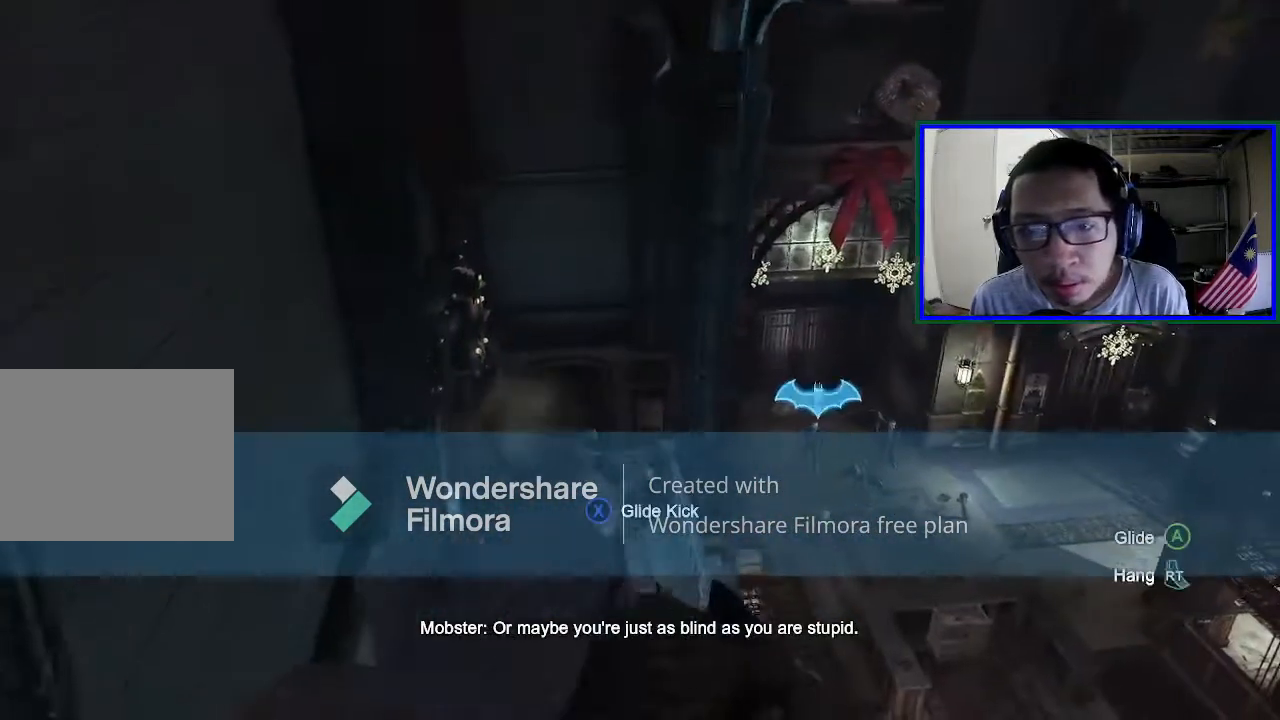
{"buttons": [], "left_stick": "center", "right_stick": "center", "events": [[200, "right_stick", "down"], [400, "right_stick", "down-left"], [500, "right_stick", "center"]]}
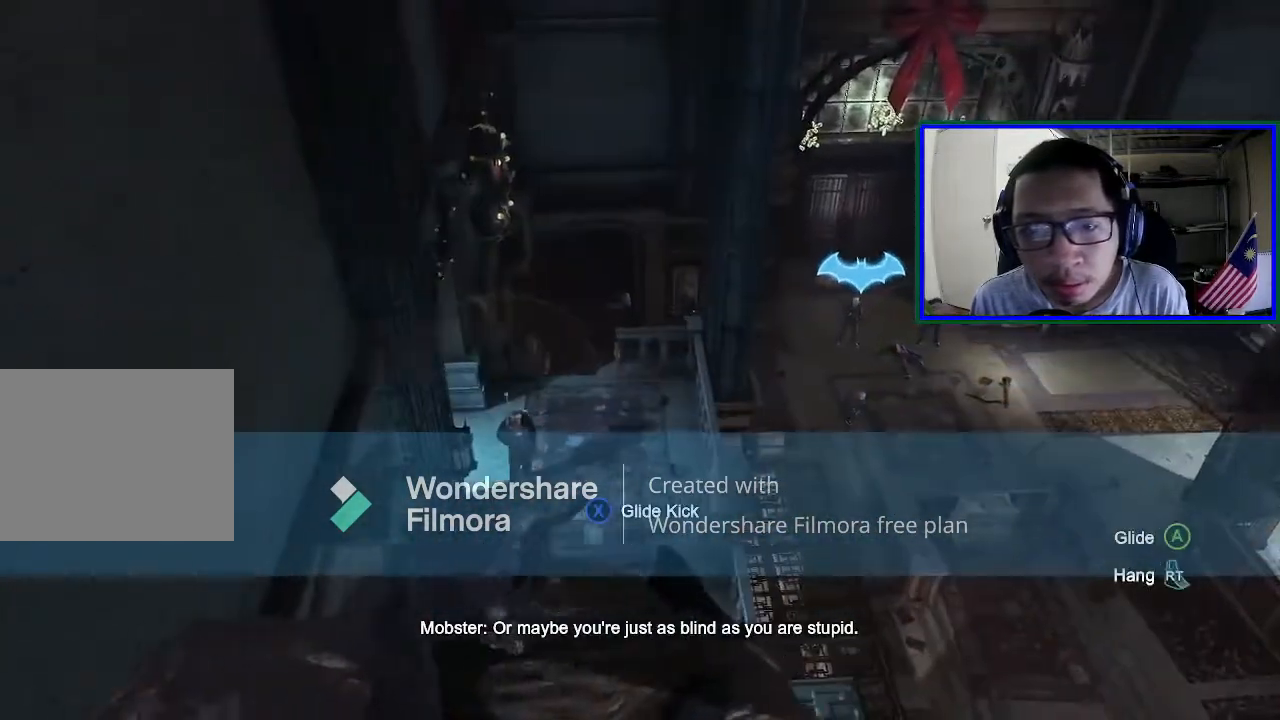
{"buttons": [], "left_stick": "center", "right_stick": "center", "events": [[200, "right_stick", "down-left"], [500, "right_stick", "center"]]}
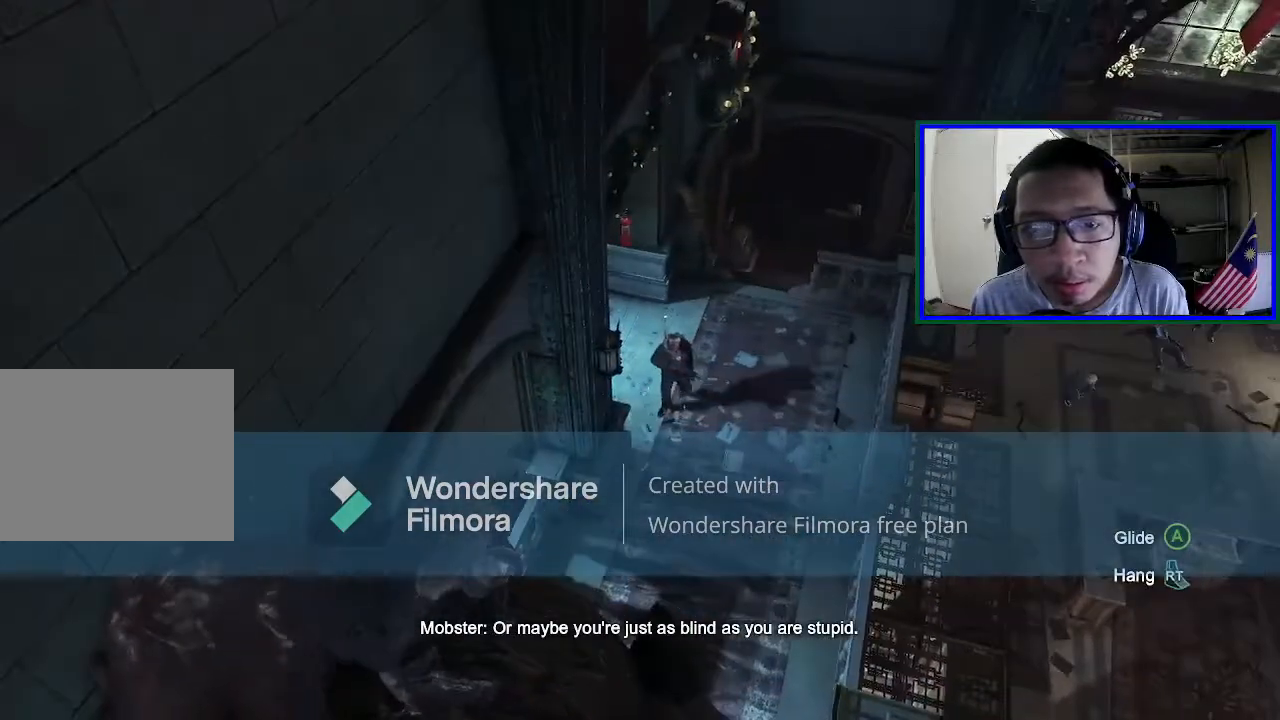
{"buttons": [], "left_stick": "center", "right_stick": "left", "events": [[267, "right_stick", "left"]]}
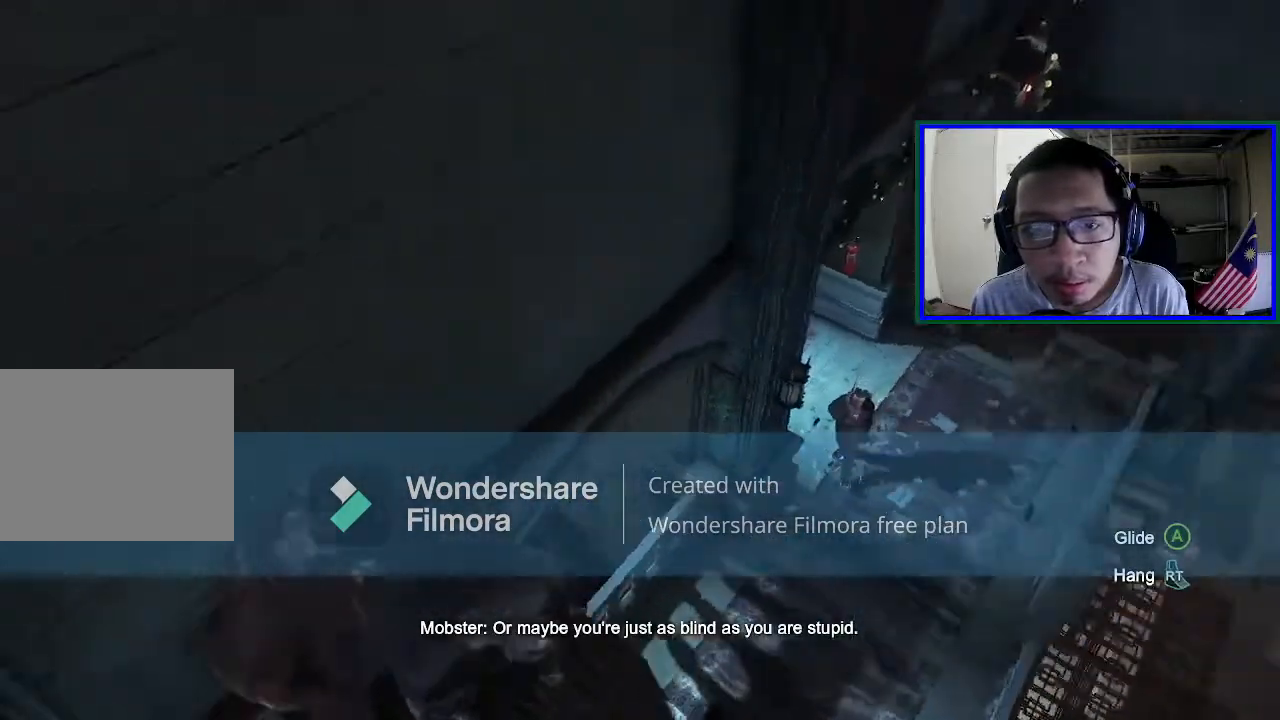
{"buttons": [], "left_stick": "center", "right_stick": "left", "events": []}
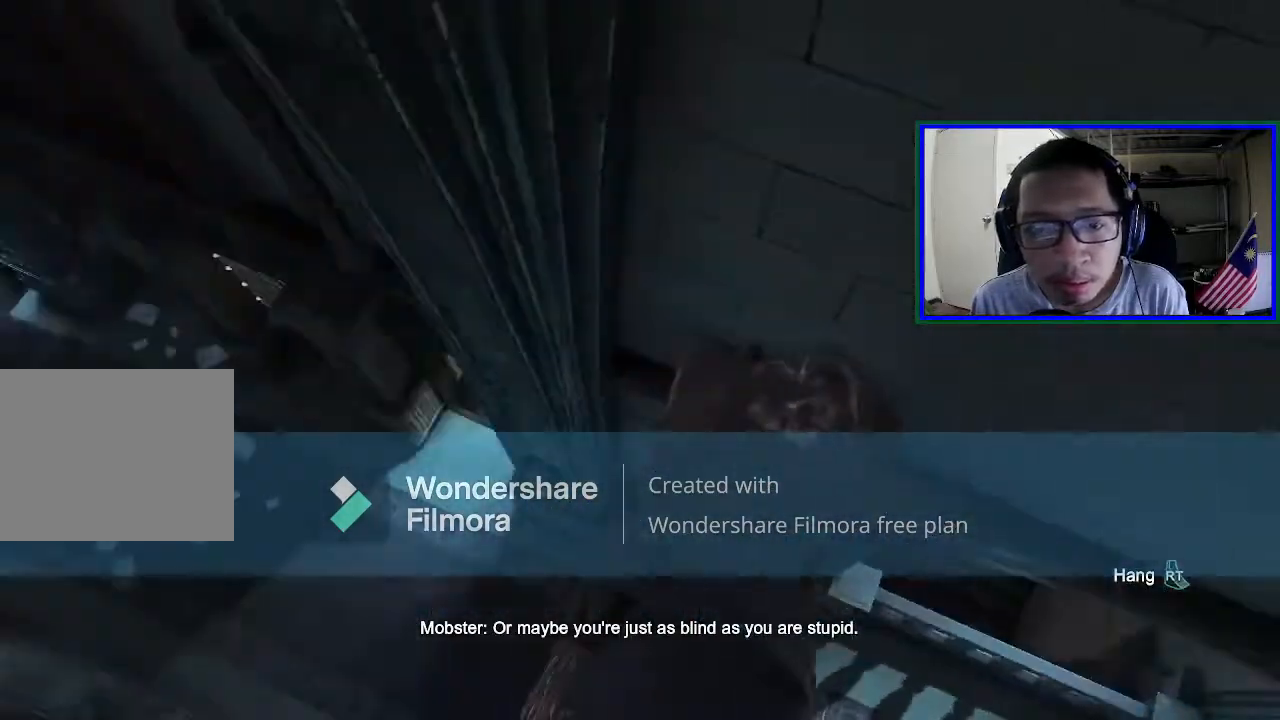
{"buttons": [], "left_stick": "center", "right_stick": "center", "events": [[267, "right_stick", "up-left"], [400, "right_stick", "center"]]}
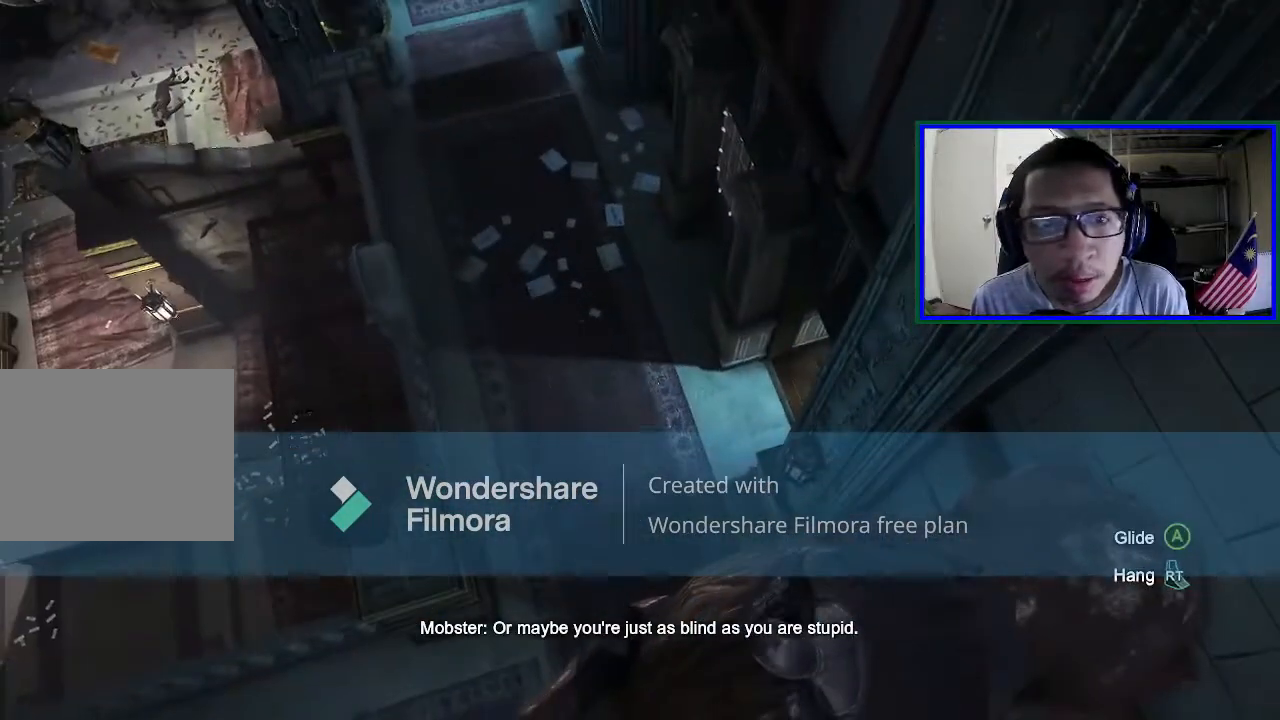
{"buttons": [], "left_stick": "center", "right_stick": "up", "events": [[200, "right_stick", "up"]]}
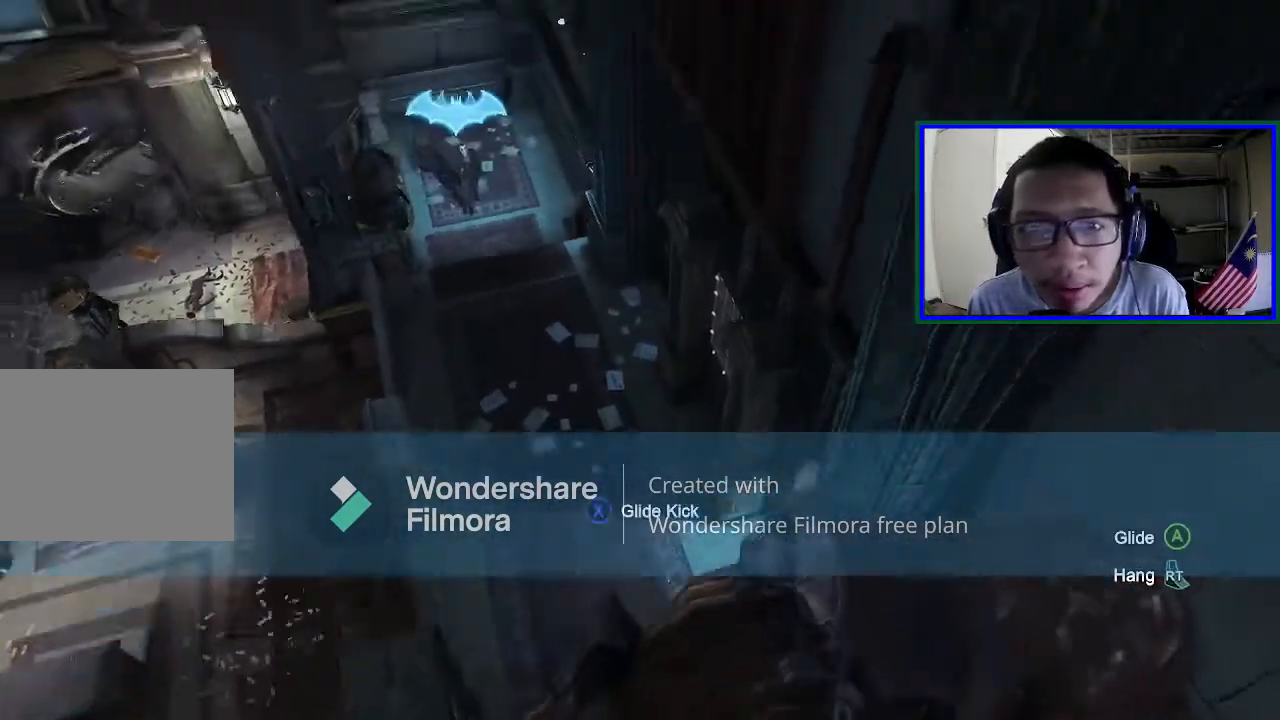
{"buttons": [], "left_stick": "center", "right_stick": "center", "events": [[200, "right_stick", "center"]]}
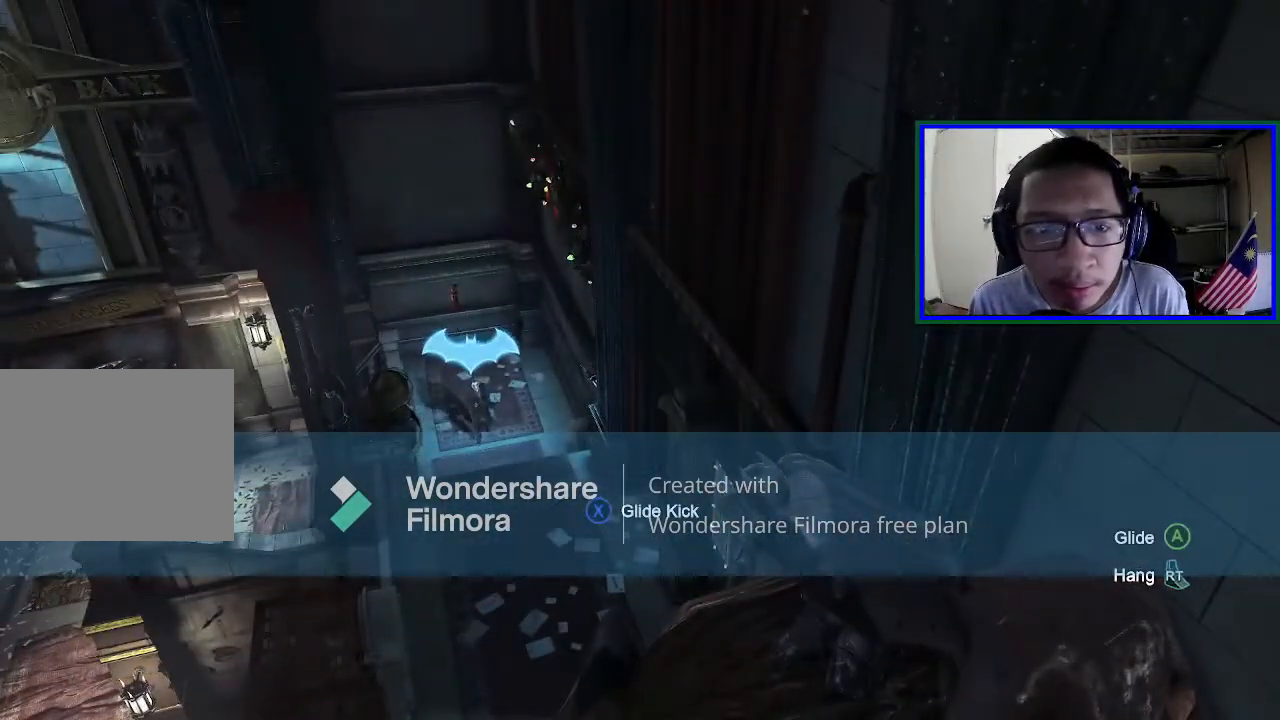
{"buttons": [], "left_stick": "center", "right_stick": "center", "events": []}
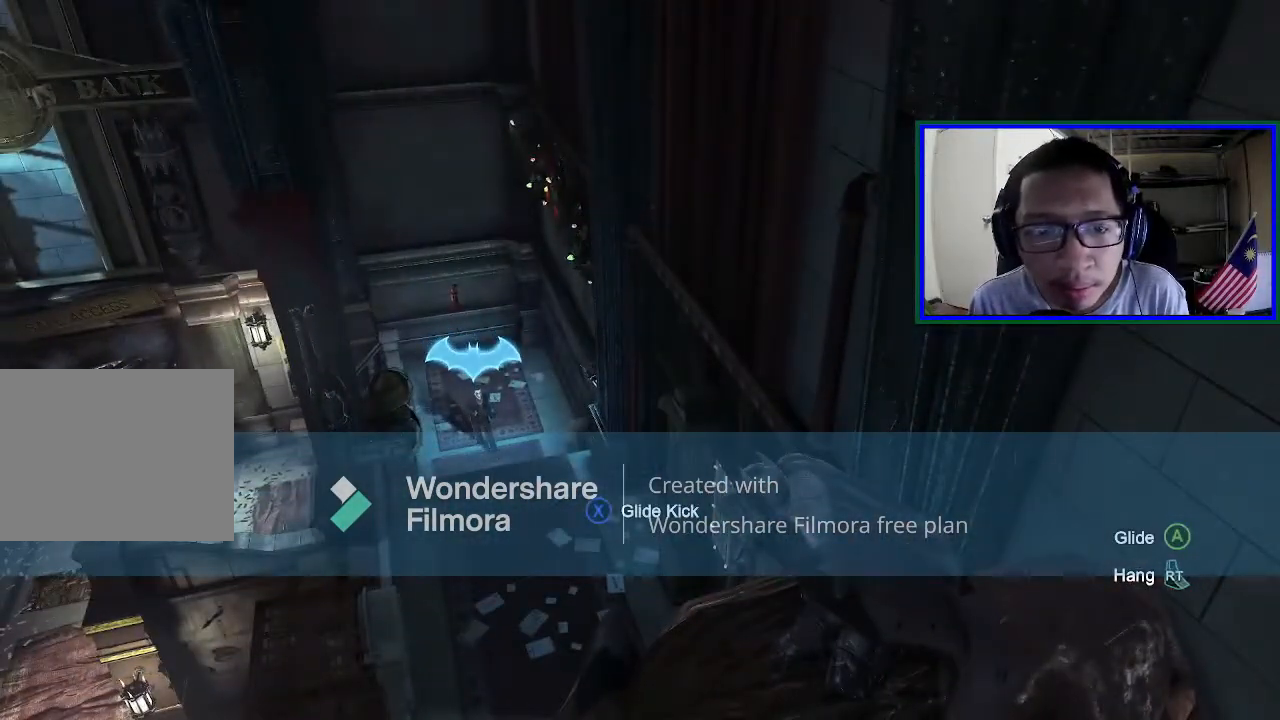
{"buttons": [], "left_stick": "center", "right_stick": "center", "events": []}
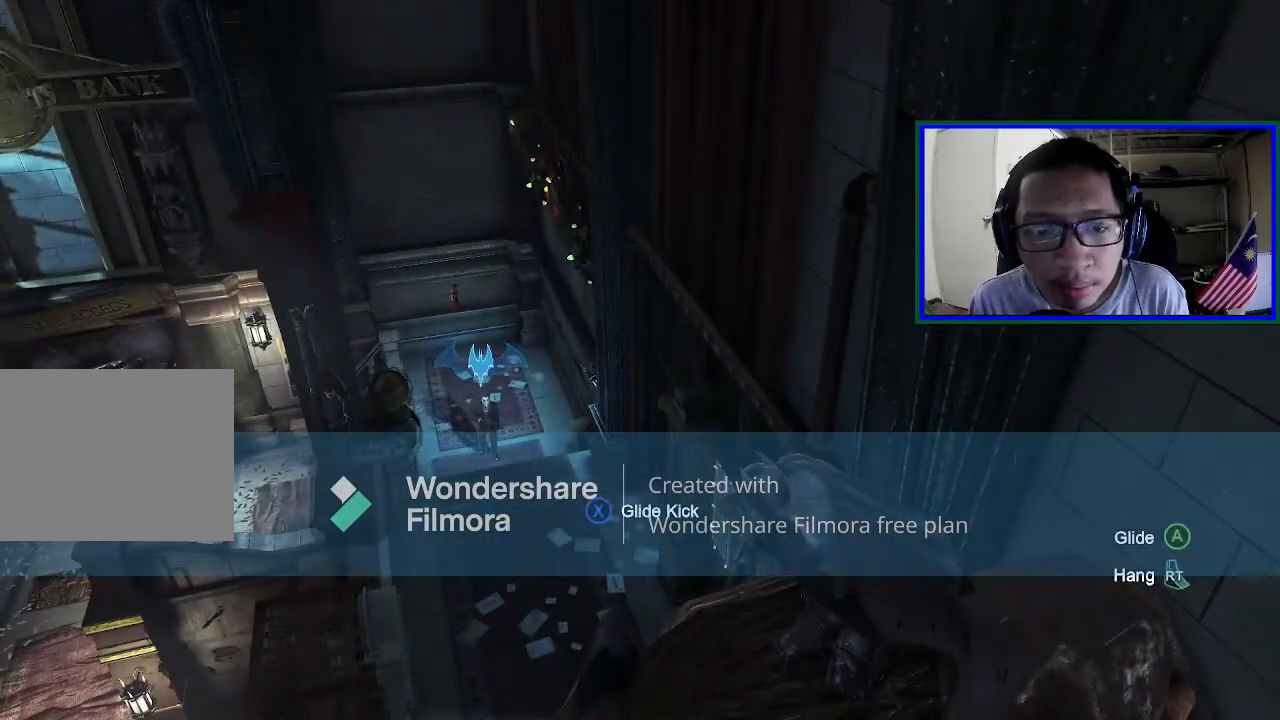
{"buttons": [], "left_stick": "center", "right_stick": "center", "events": []}
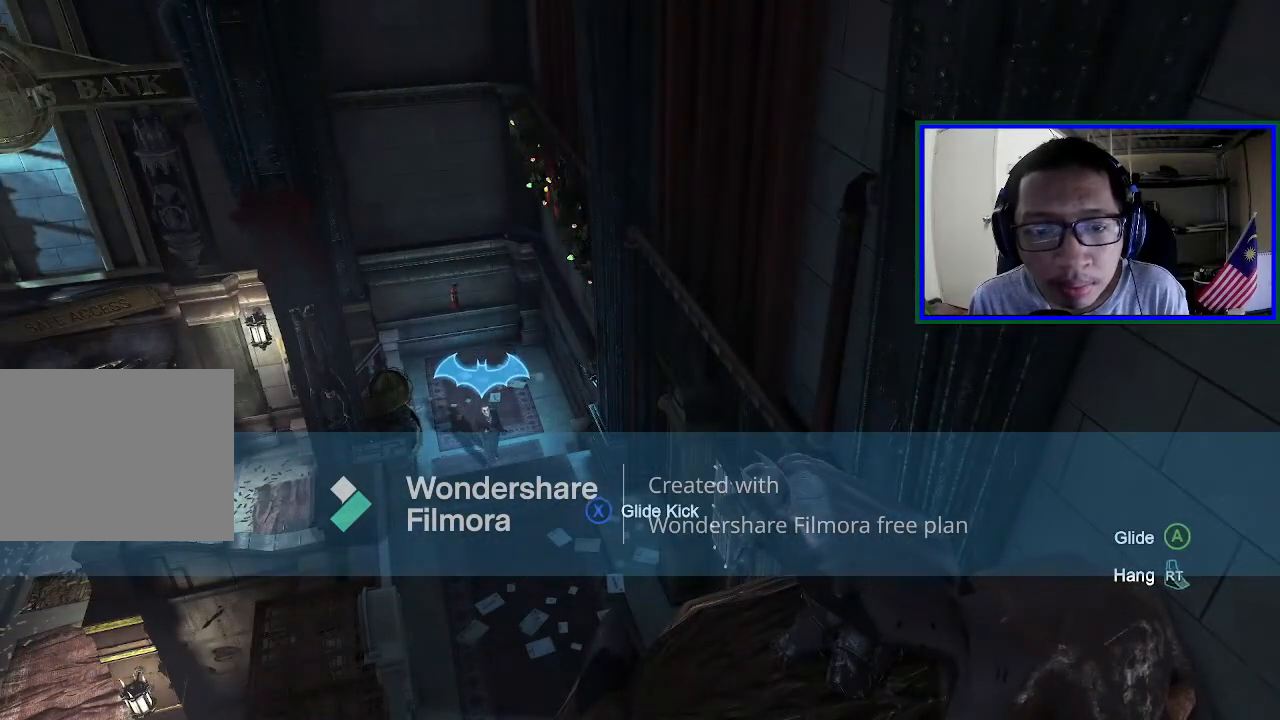
{"buttons": [], "left_stick": "center", "right_stick": "down-right", "events": [[300, "right_stick", "right"], [467, "right_stick", "down-right"]]}
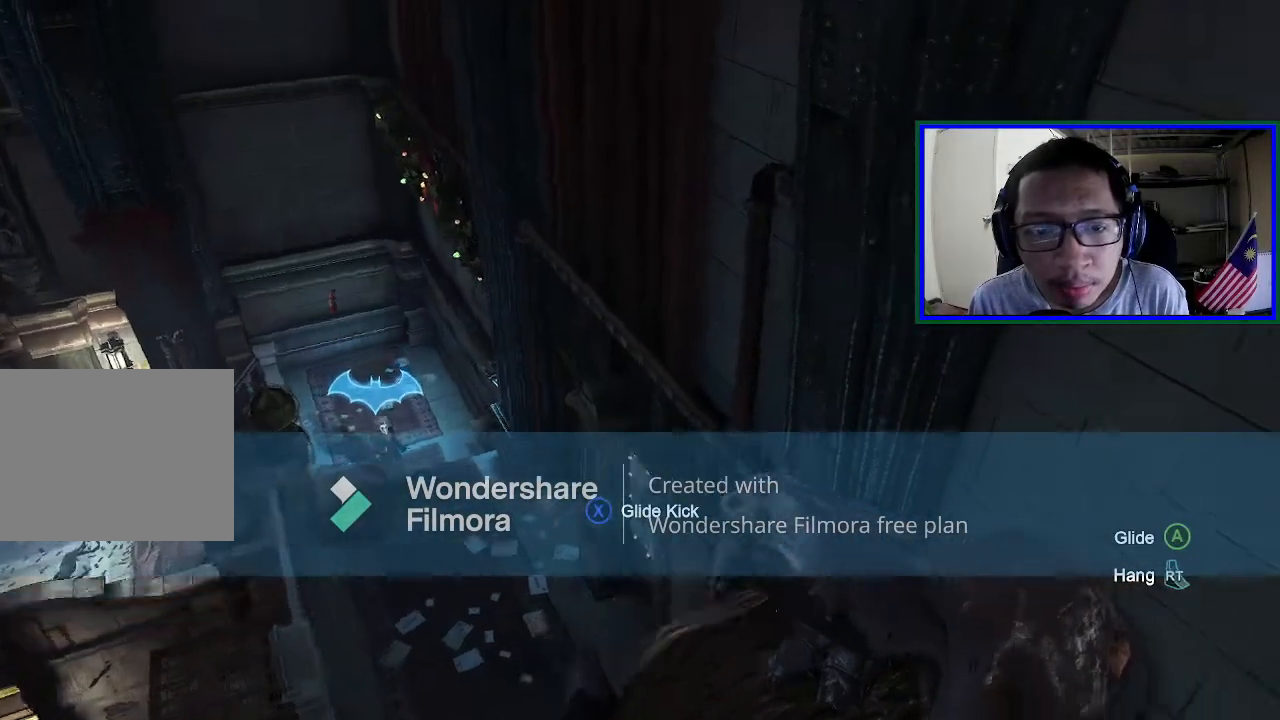
{"buttons": [], "left_stick": "center", "right_stick": "down-right", "events": []}
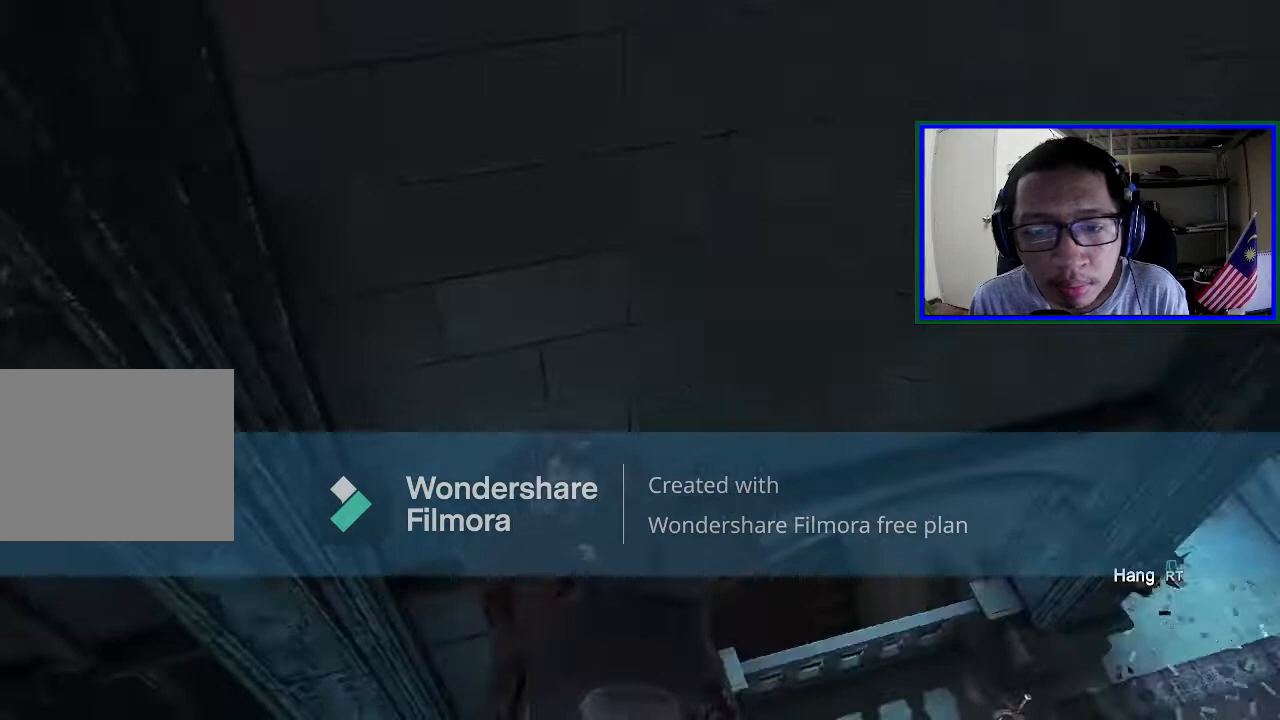
{"buttons": [], "left_stick": "center", "right_stick": "center", "events": [[267, "right_stick", "right"], [367, "right_stick", "center"]]}
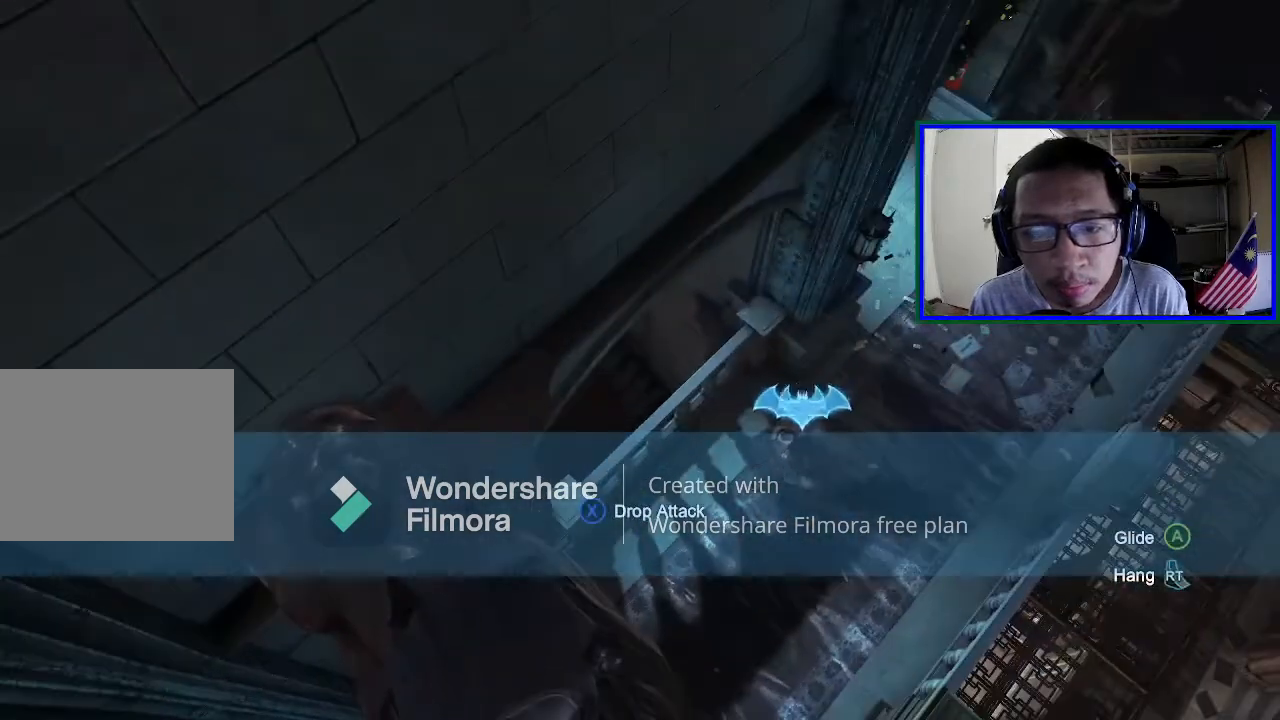
{"buttons": [], "left_stick": "center", "right_stick": "down", "events": [[433, "right_stick", "down"]]}
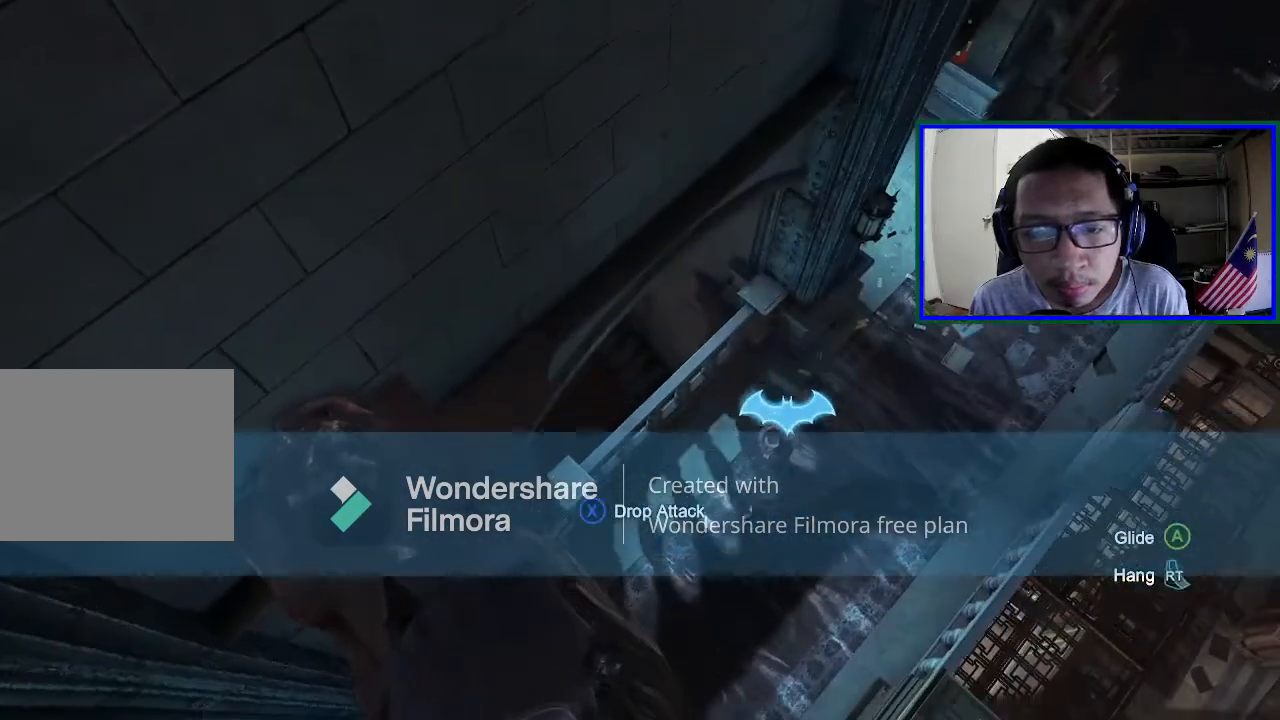
{"buttons": [], "left_stick": "center", "right_stick": "center", "events": [[67, "right_stick", "center"]]}
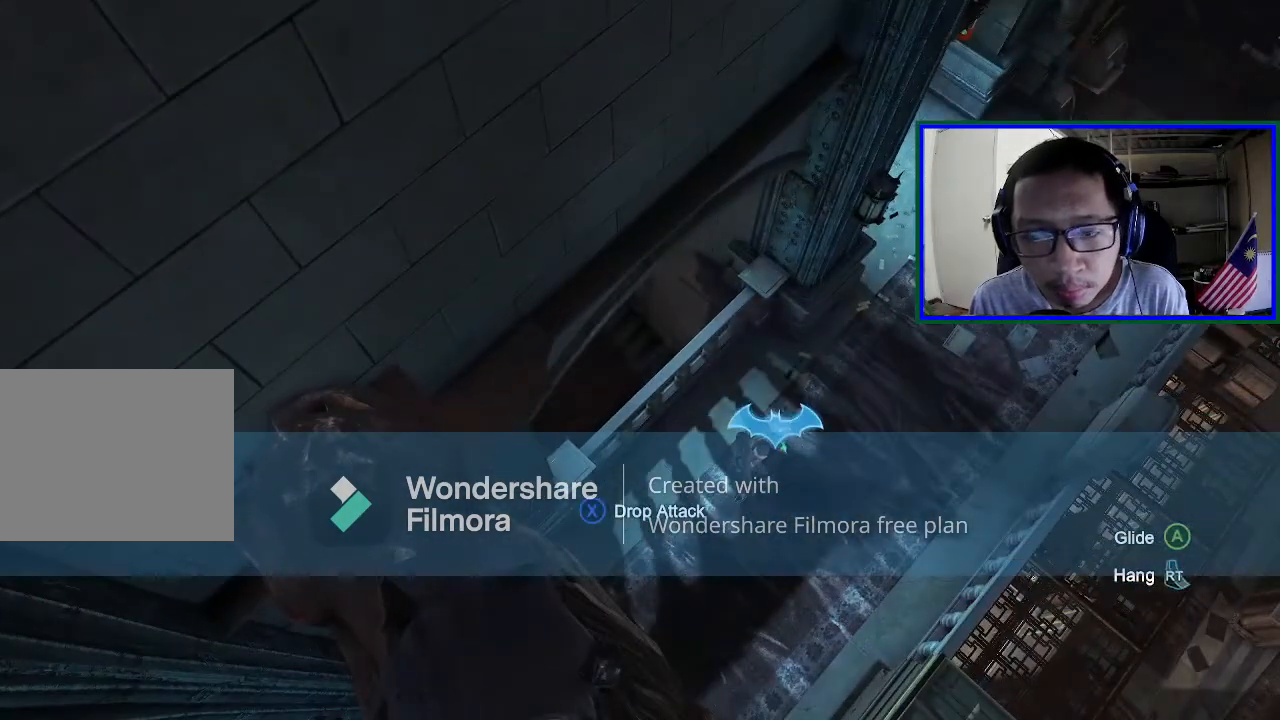
{"buttons": [], "left_stick": "center", "right_stick": "center", "events": []}
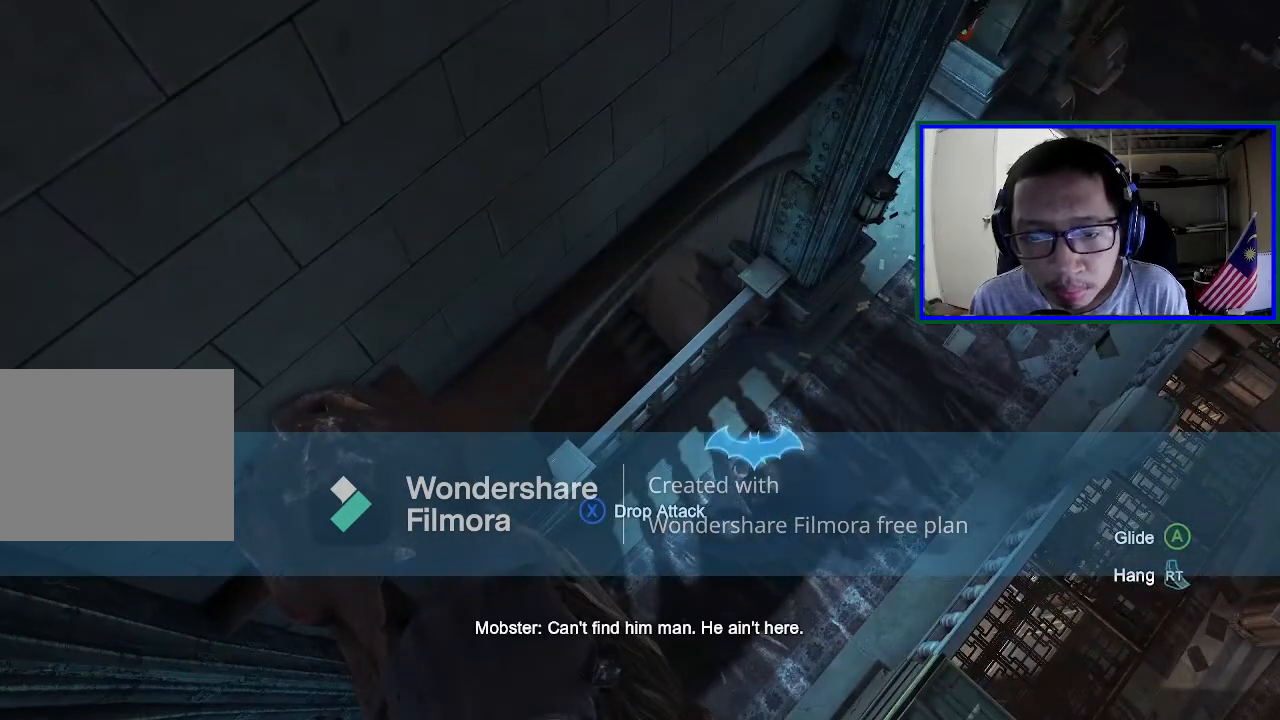
{"buttons": [], "left_stick": "center", "right_stick": "center", "events": []}
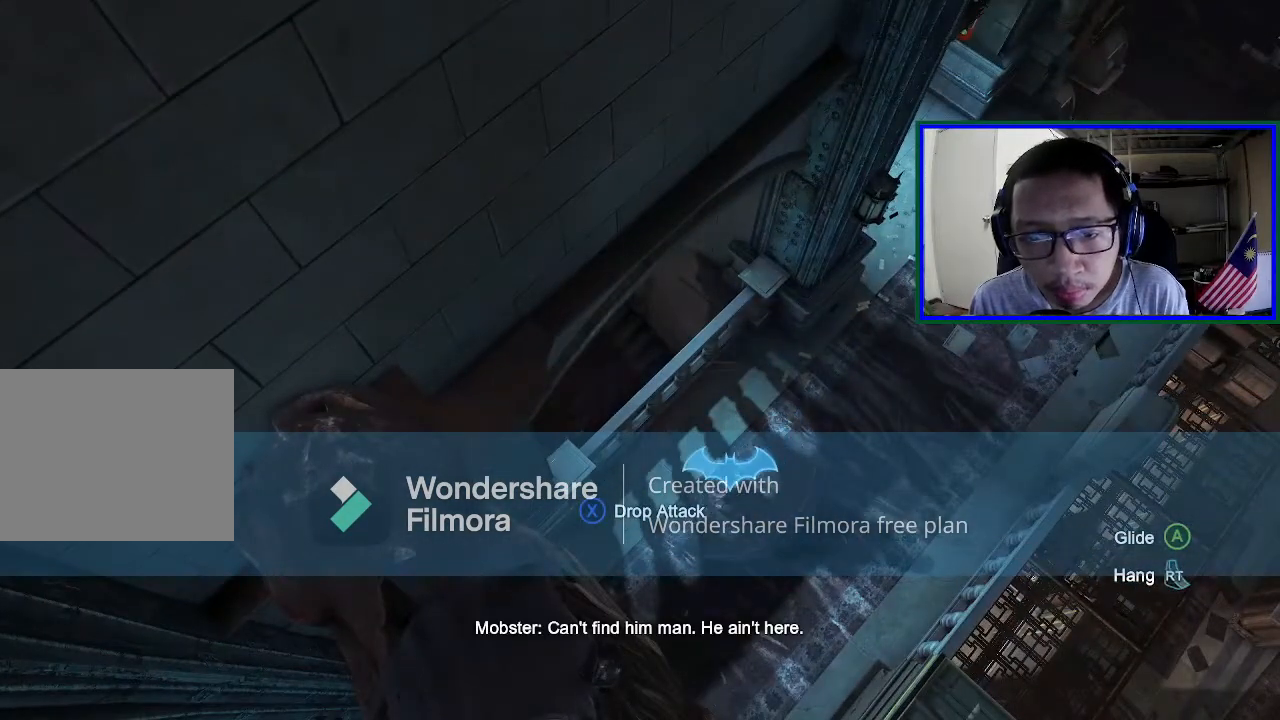
{"buttons": [], "left_stick": "center", "right_stick": "center", "events": []}
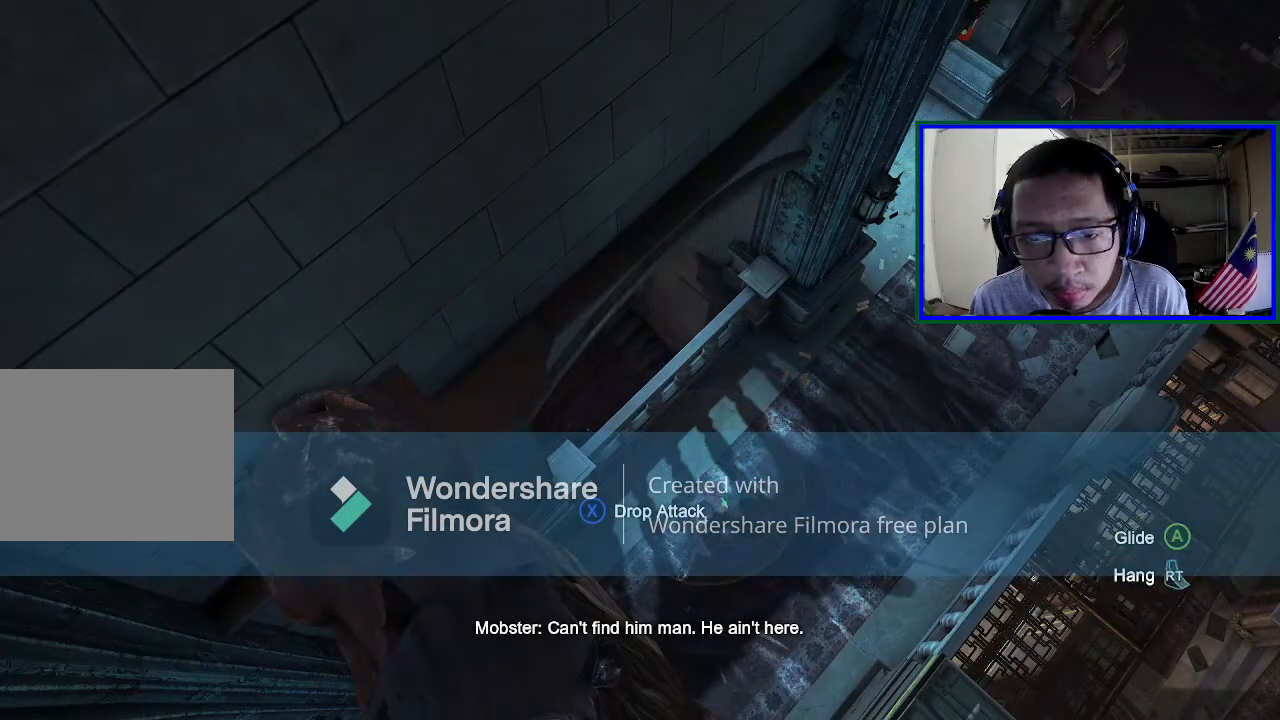
{"buttons": [], "left_stick": "center", "right_stick": "center", "events": []}
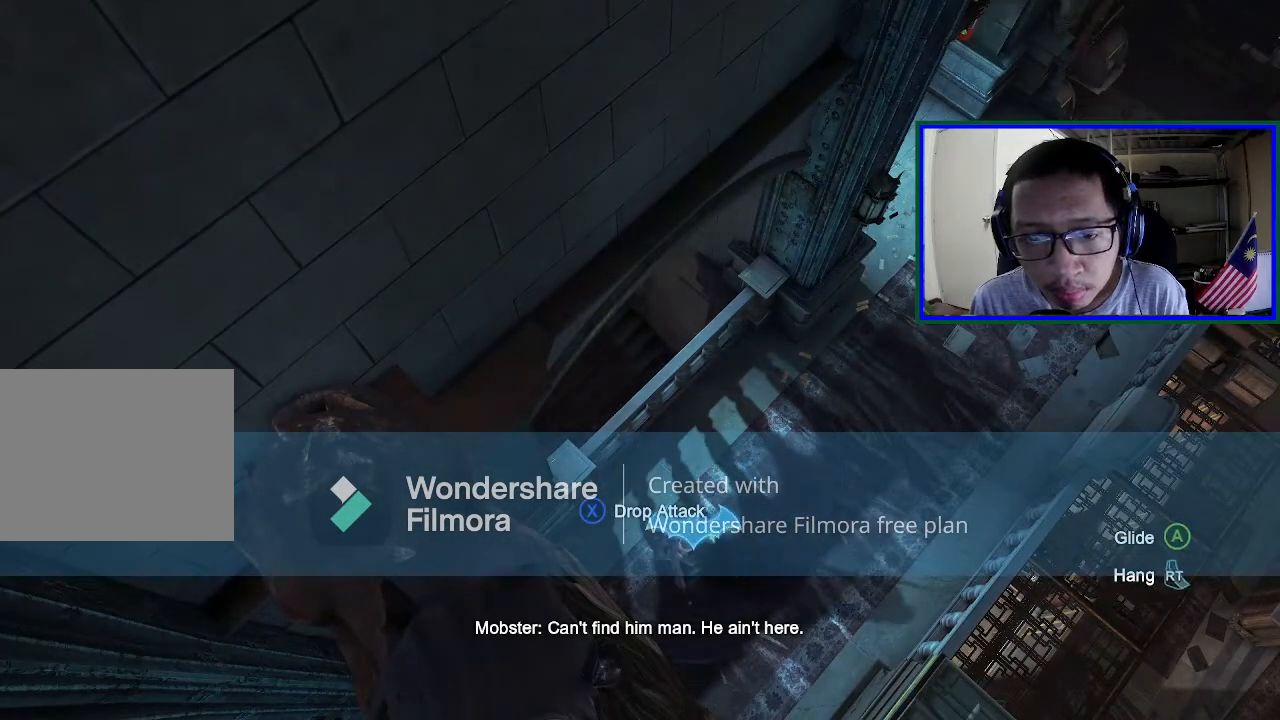
{"buttons": [], "left_stick": "center", "right_stick": "right", "events": [[400, "right_stick", "right"]]}
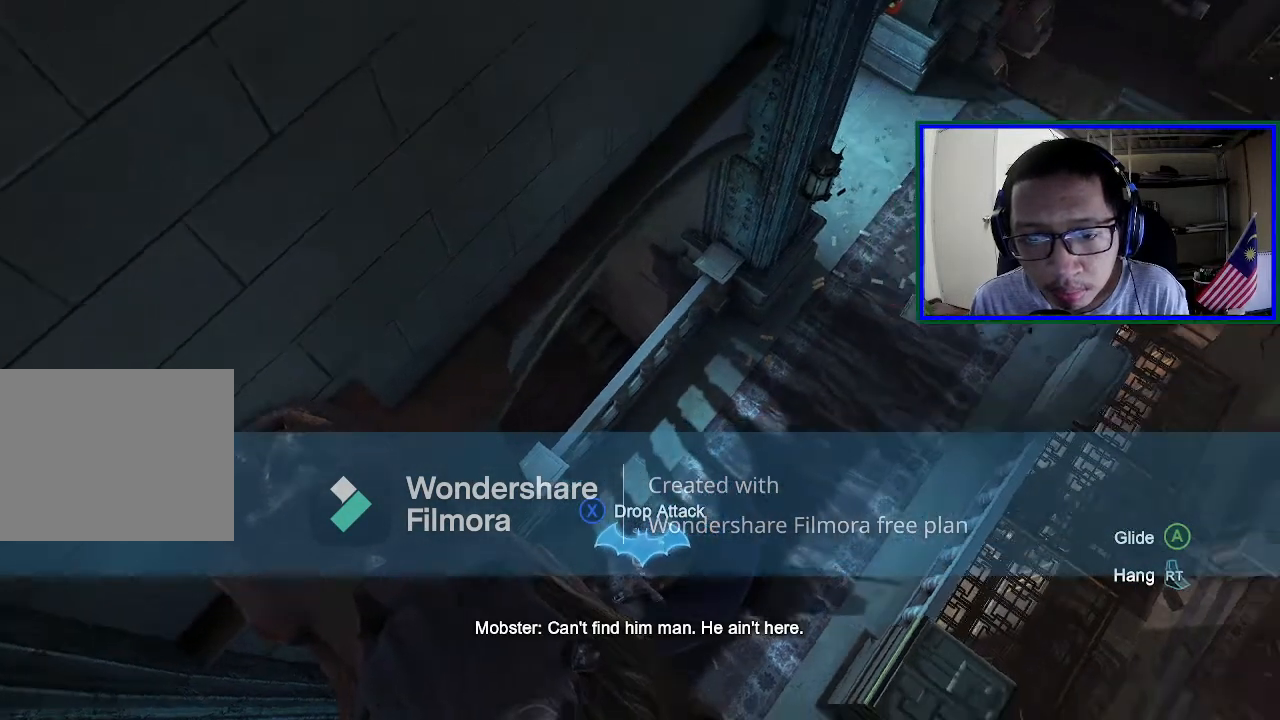
{"buttons": [], "left_stick": "center", "right_stick": "center", "events": [[133, "right_stick", "center"]]}
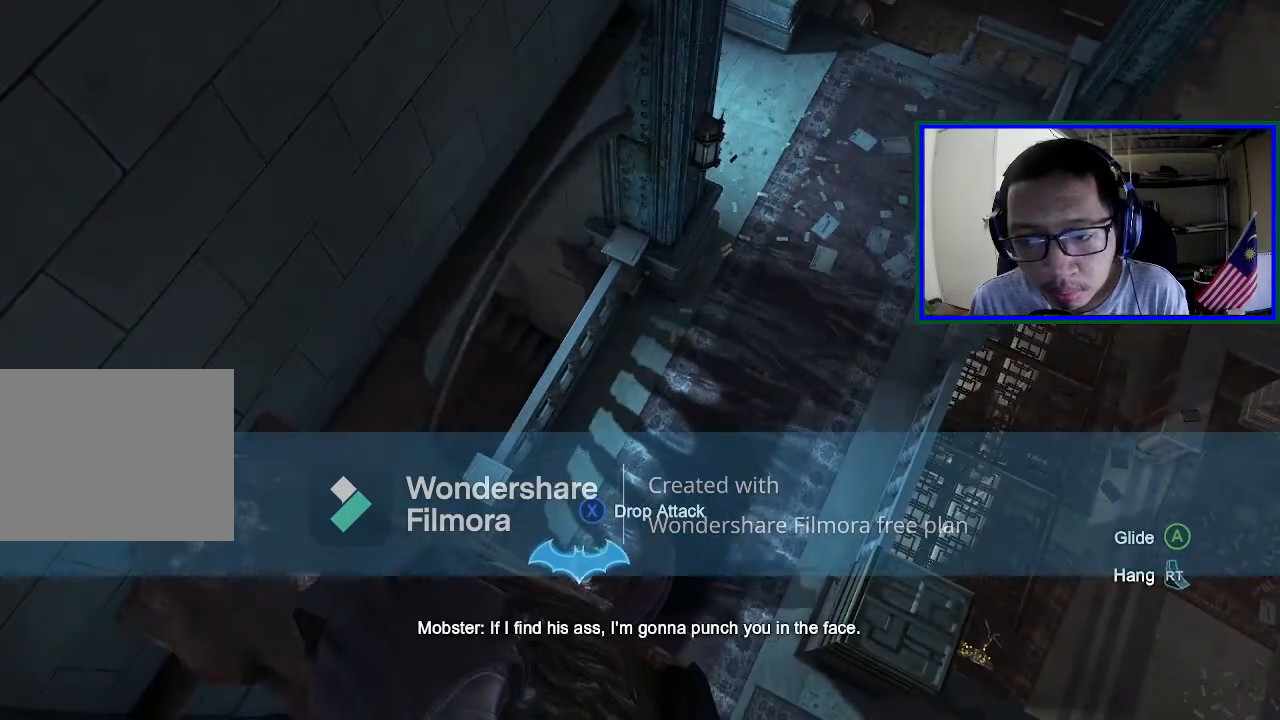
{"buttons": [], "left_stick": "center", "right_stick": "center", "events": []}
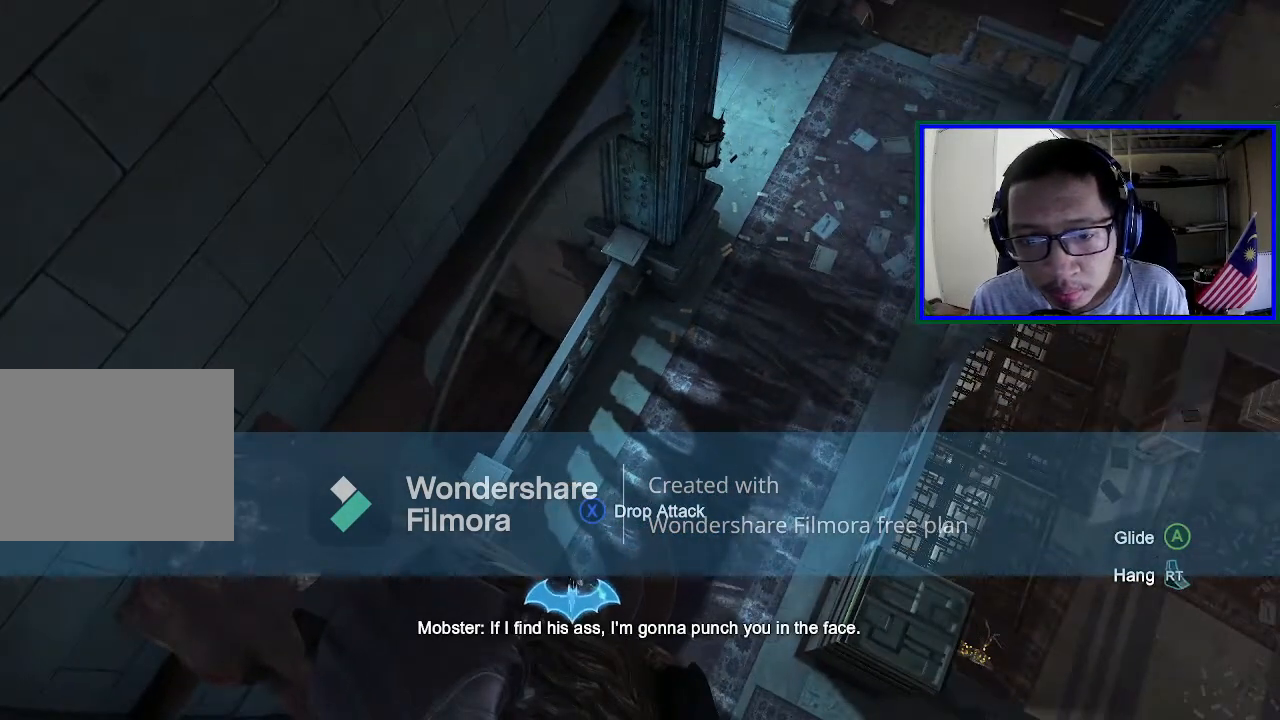
{"buttons": [], "left_stick": "center", "right_stick": "left", "events": [[100, "right_stick", "left"]]}
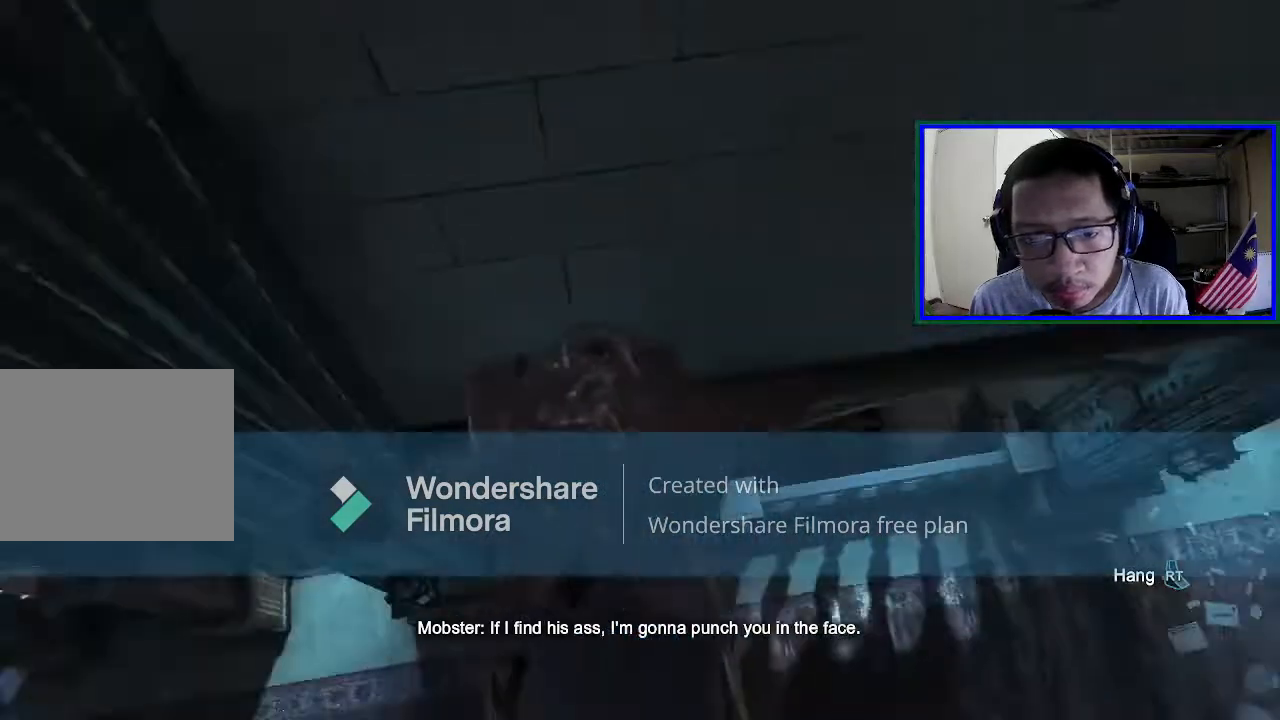
{"buttons": [], "left_stick": "center", "right_stick": "up-left", "events": [[333, "right_stick", "up-left"]]}
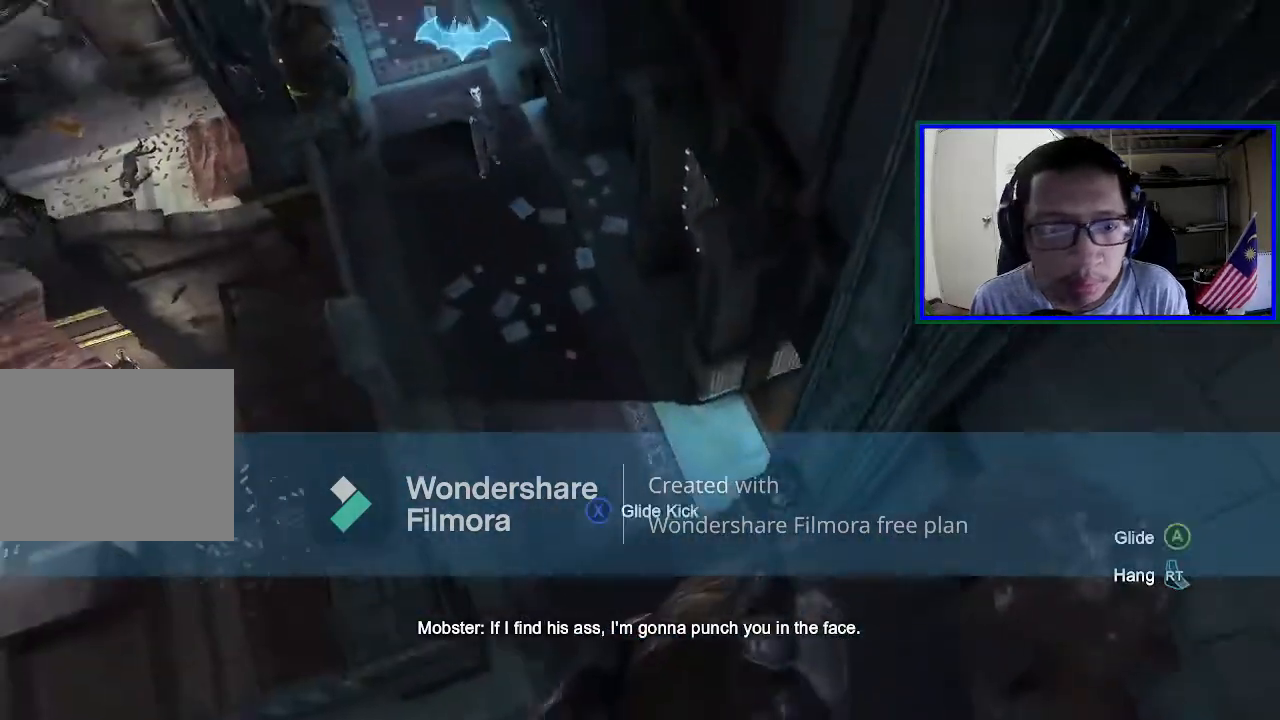
{"buttons": [], "left_stick": "center", "right_stick": "center", "events": [[200, "right_stick", "center"]]}
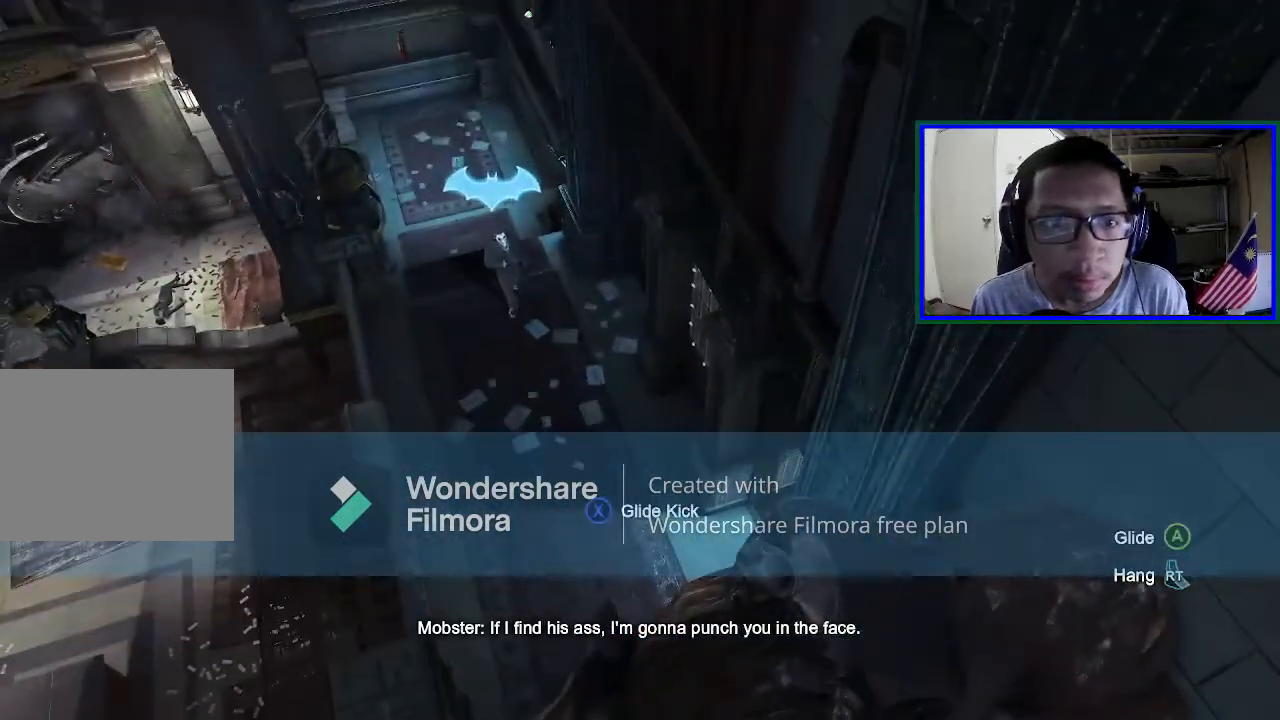
{"buttons": [], "left_stick": "center", "right_stick": "down-left", "events": [[300, "right_stick", "down-left"]]}
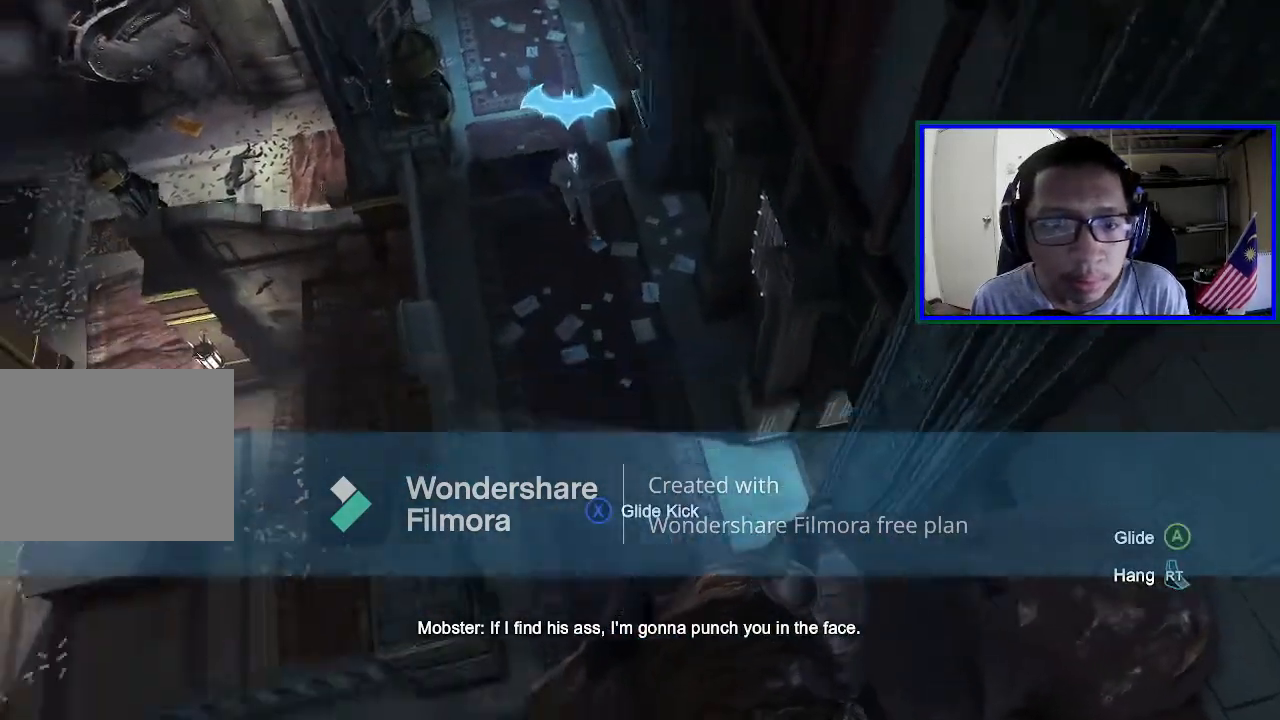
{"buttons": [], "left_stick": "center", "right_stick": "center", "events": [[167, "right_stick", "center"]]}